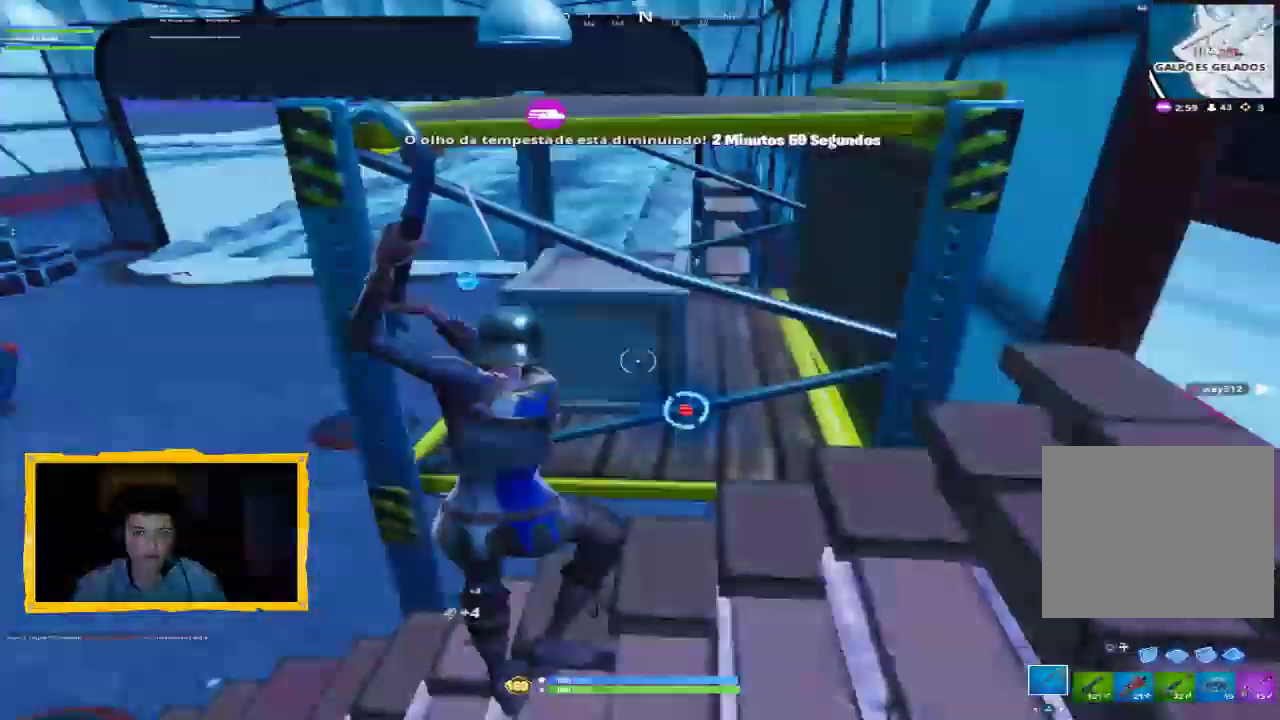
Gameplay with a controller (PlayStation layout); each line is a JSON object with the inputs held at the frame after it. "events" lists button and stick changes between this image and that frame as [ms after this image, input, new state], when the widget could be followed in between.
{"buttons": ["R2"], "left_stick": "down-right", "right_stick": "center", "events": [[33, "left_stick", "down-right"], [133, "right_stick", "center"], [167, "left_stick", "up-right"], [500, "left_stick", "down-right"]]}
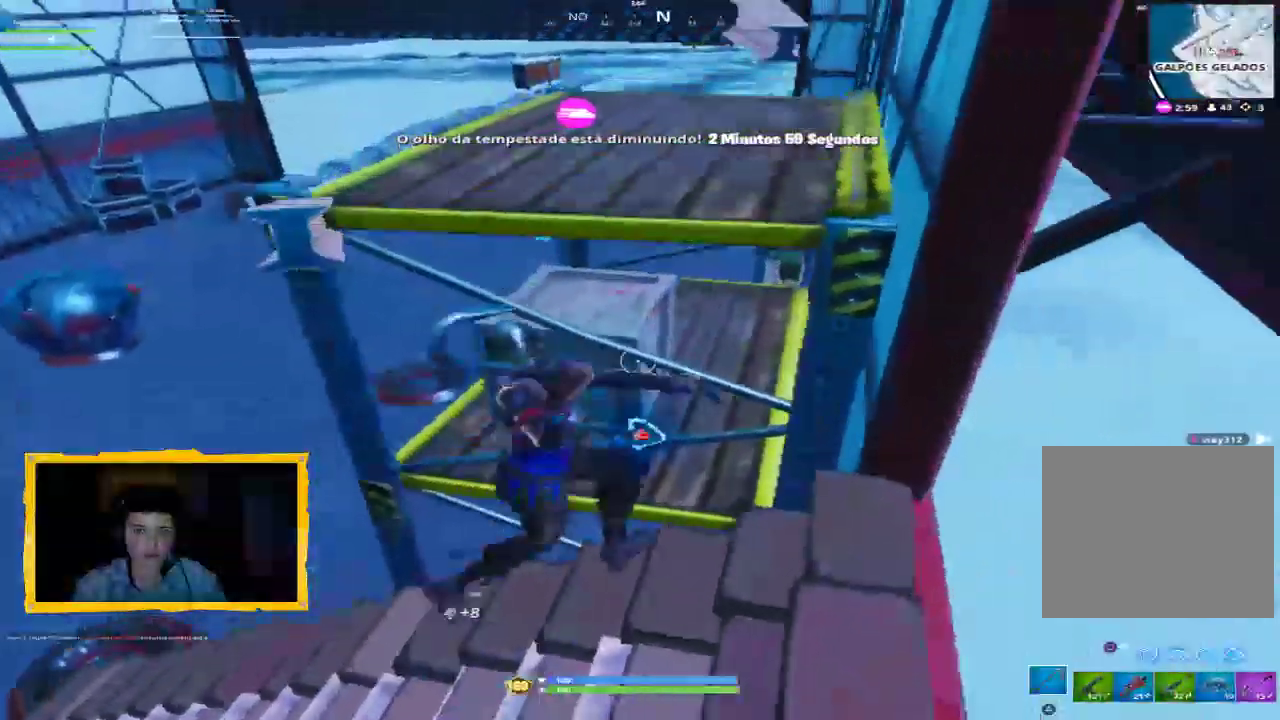
{"buttons": ["R2"], "left_stick": "down", "right_stick": "up", "events": [[100, "left_stick", "down"], [100, "right_stick", "down"], [233, "right_stick", "center"], [300, "left_stick", "left"], [467, "left_stick", "down"], [500, "right_stick", "up"]]}
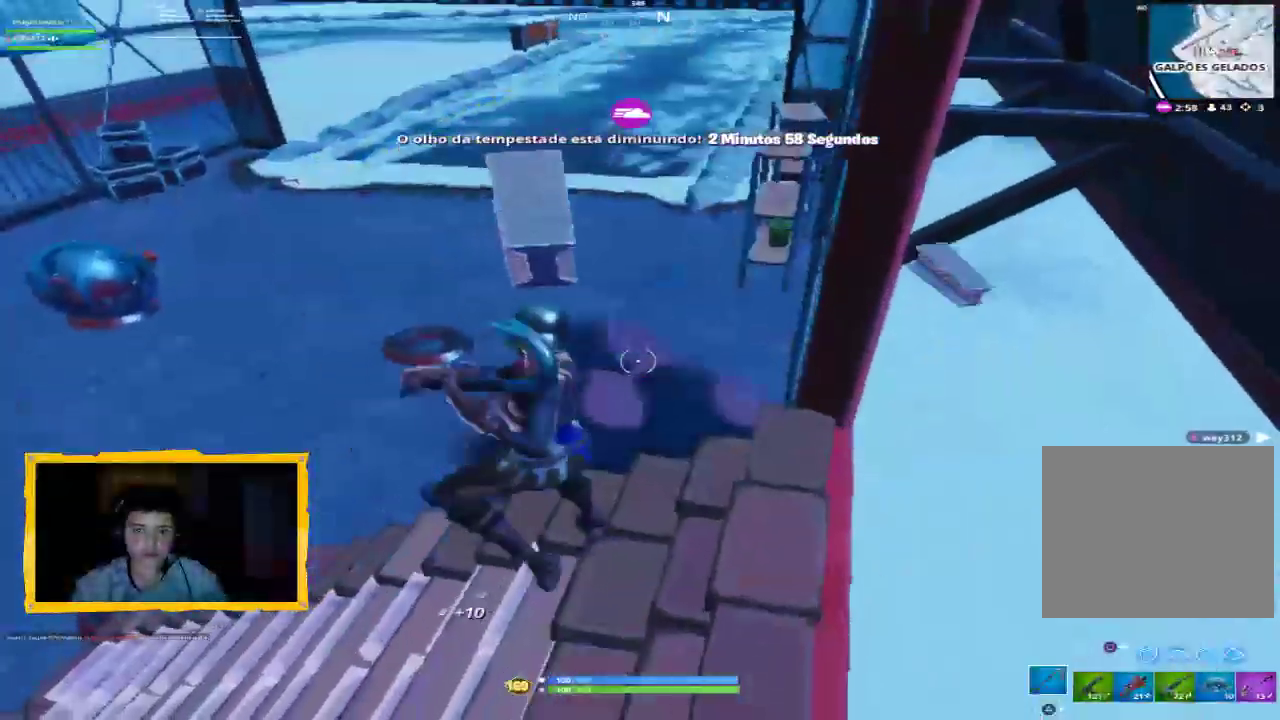
{"buttons": ["R2"], "left_stick": "up-right", "right_stick": "center", "events": [[33, "right_stick", "up-right"], [267, "left_stick", "up-right"], [267, "right_stick", "center"]]}
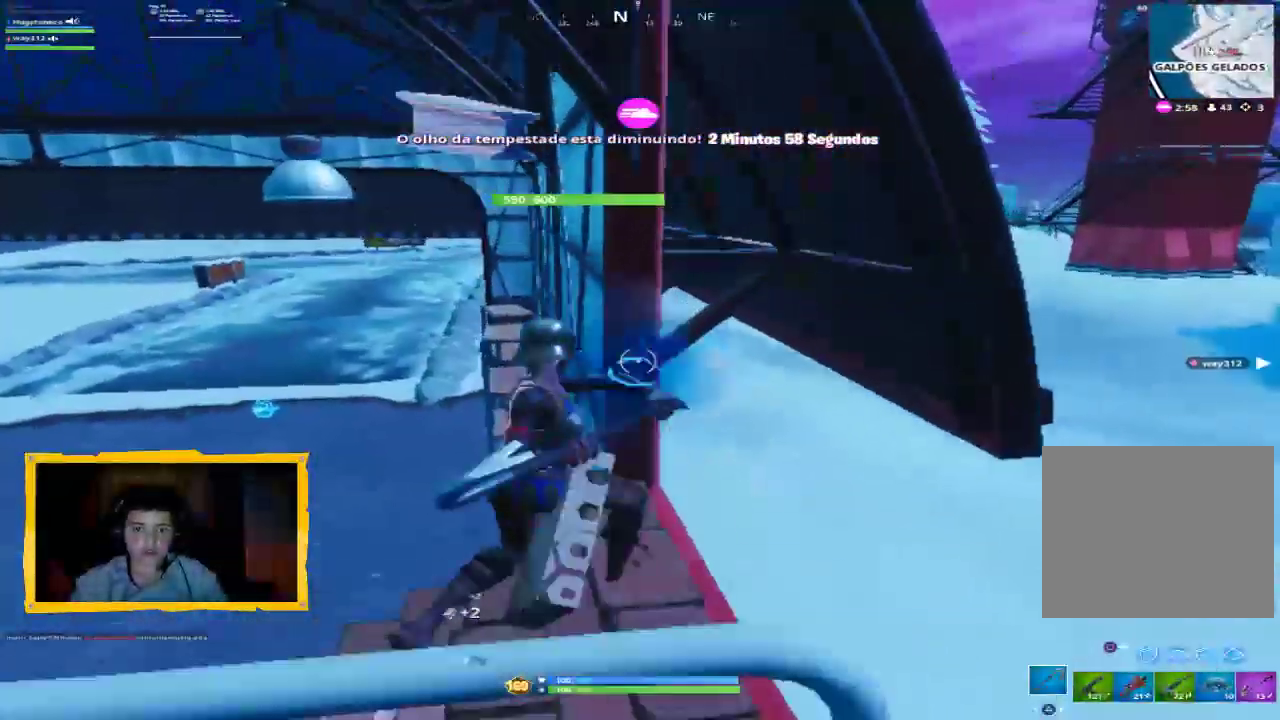
{"buttons": ["R2"], "left_stick": "center", "right_stick": "center", "events": [[100, "right_stick", "down"], [167, "left_stick", "down"], [300, "right_stick", "center"], [333, "left_stick", "center"]]}
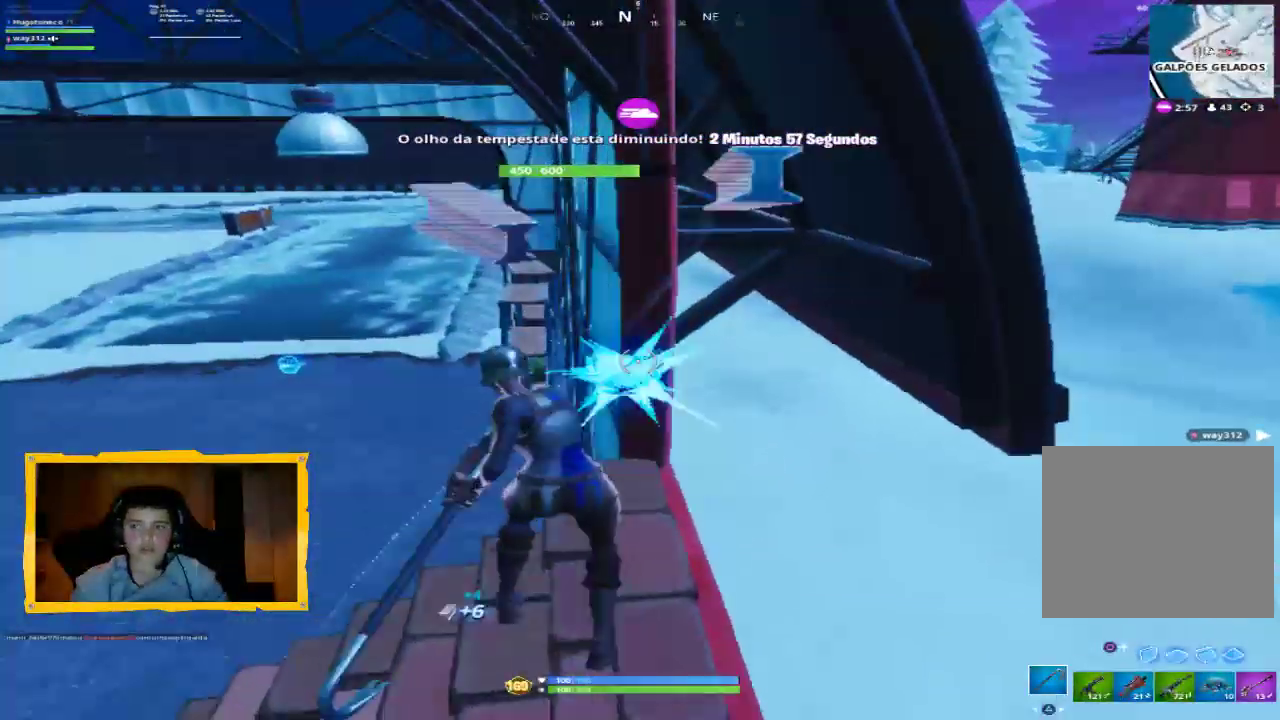
{"buttons": ["R2"], "left_stick": "center", "right_stick": "center", "events": []}
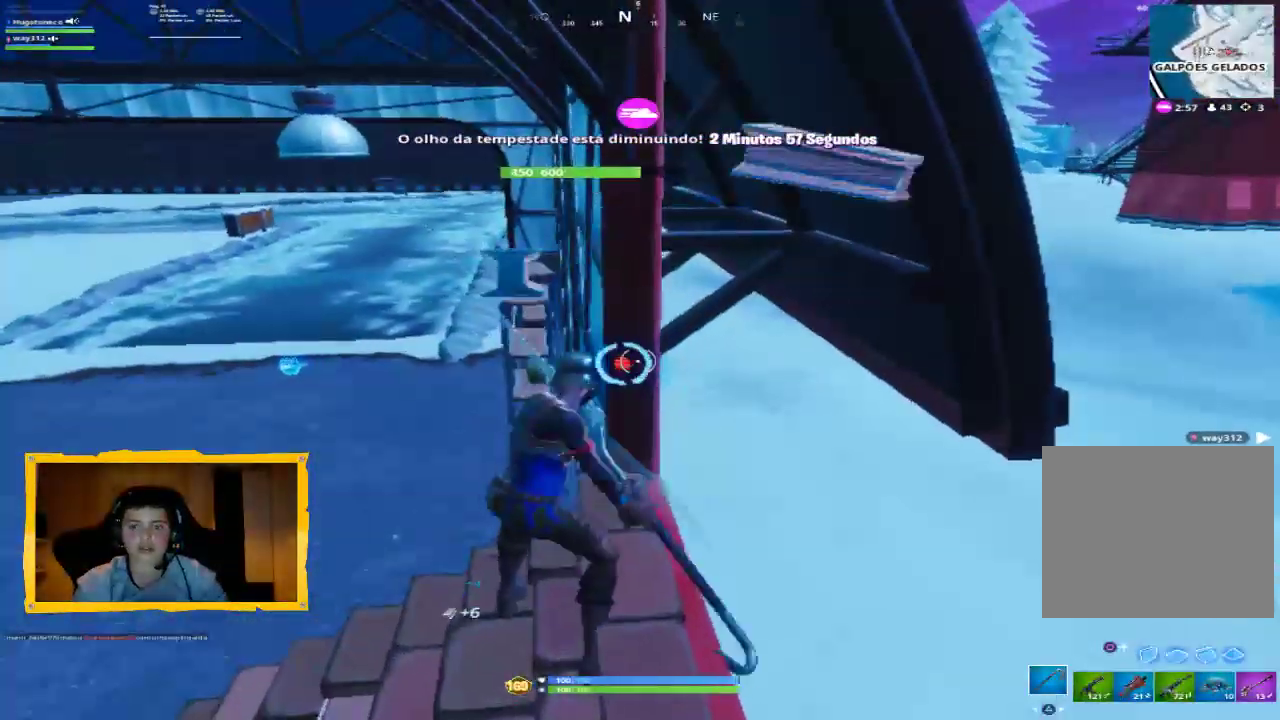
{"buttons": ["R2"], "left_stick": "center", "right_stick": "center", "events": []}
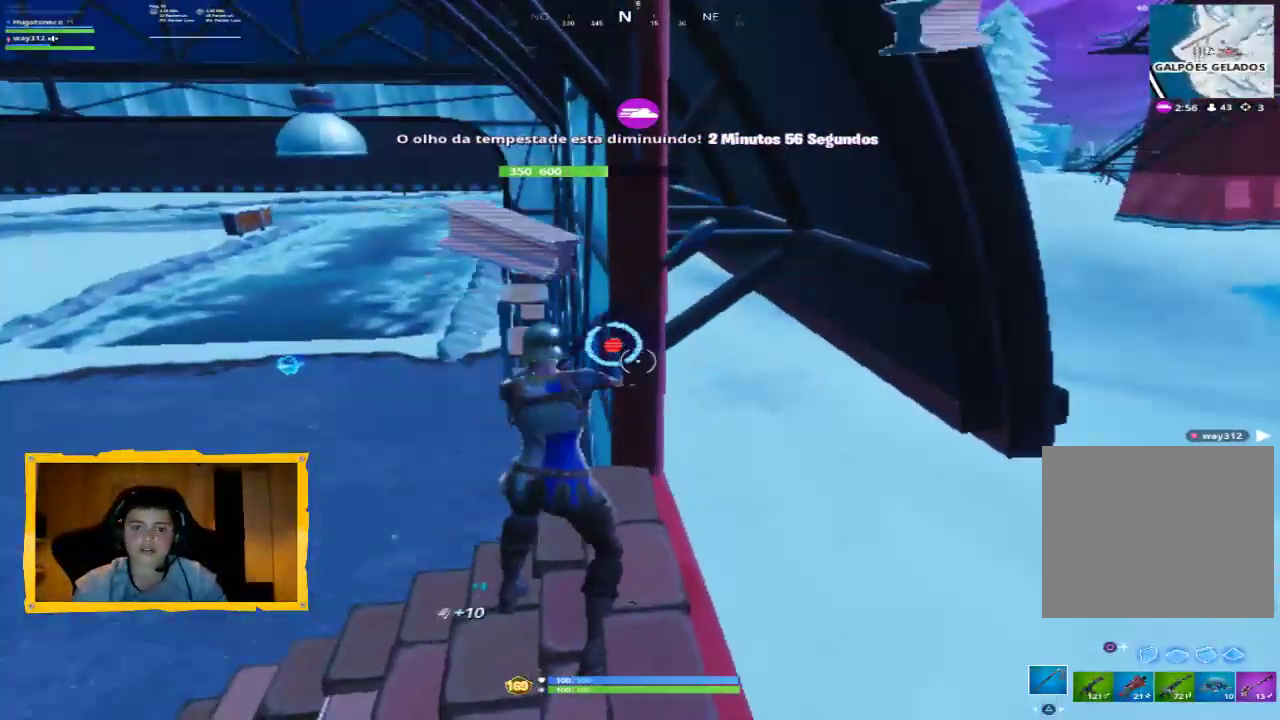
{"buttons": ["R2"], "left_stick": "center", "right_stick": "center", "events": []}
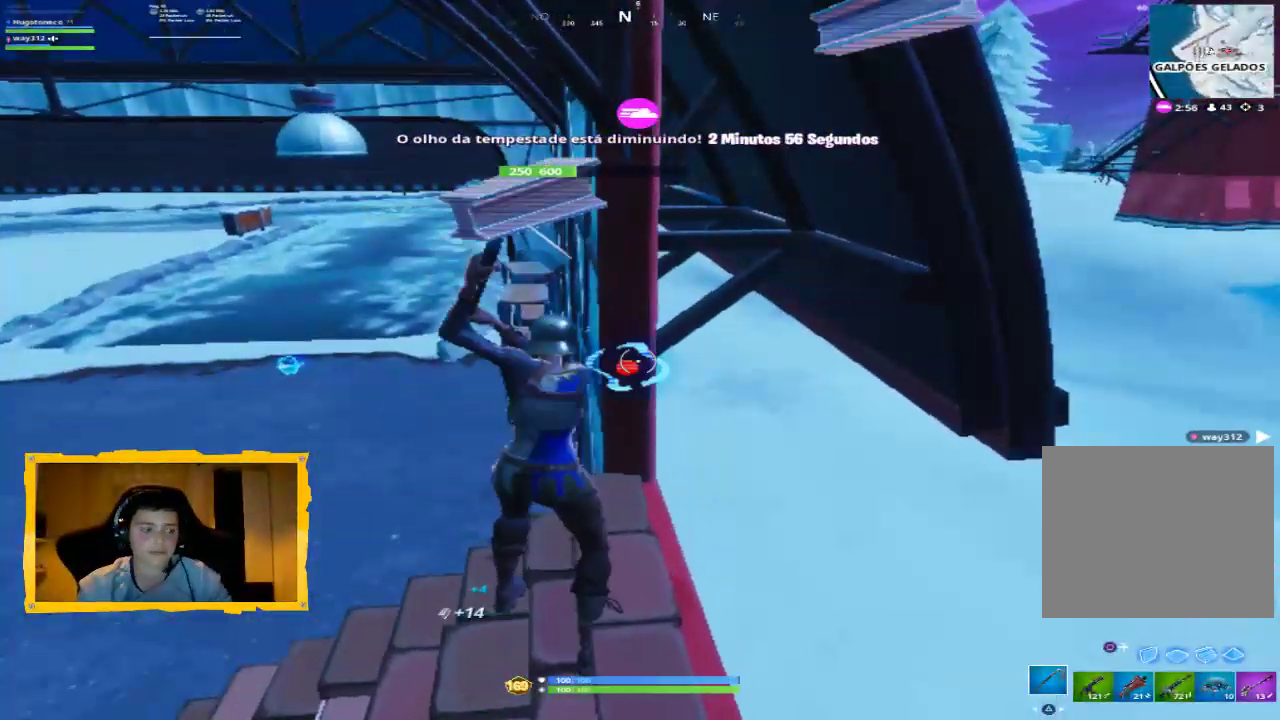
{"buttons": ["R2"], "left_stick": "center", "right_stick": "center", "events": [[67, "right_stick", "up"], [200, "left_stick", "left"], [267, "right_stick", "center"], [433, "left_stick", "center"]]}
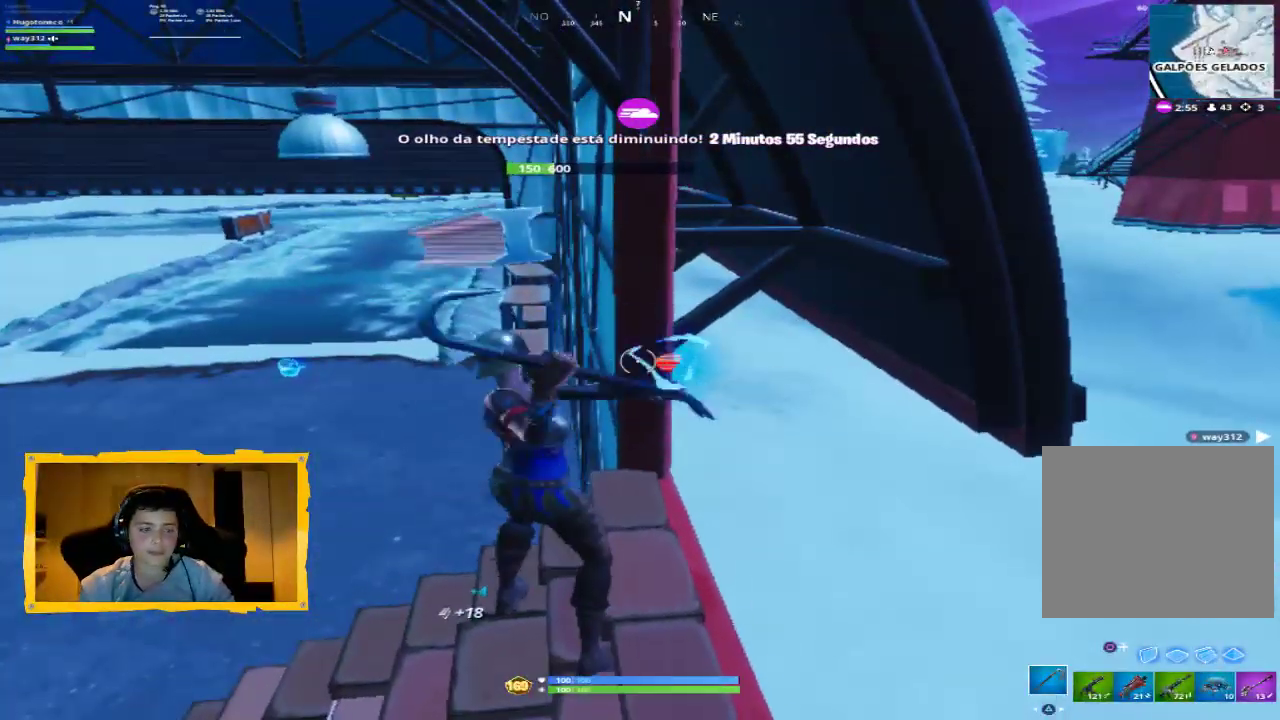
{"buttons": ["R2"], "left_stick": "center", "right_stick": "center", "events": []}
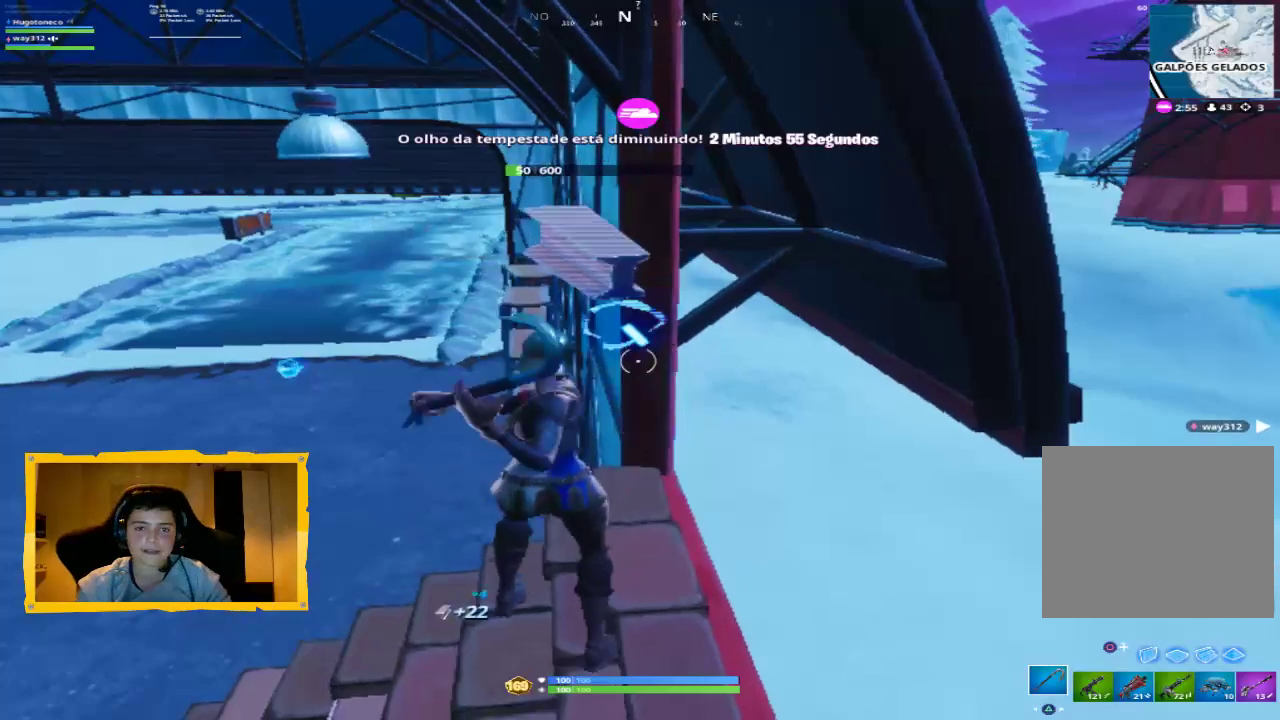
{"buttons": ["R2"], "left_stick": "up", "right_stick": "up-right", "events": [[33, "left_stick", "up-right"], [233, "left_stick", "center"], [367, "left_stick", "up"], [500, "right_stick", "up-right"]]}
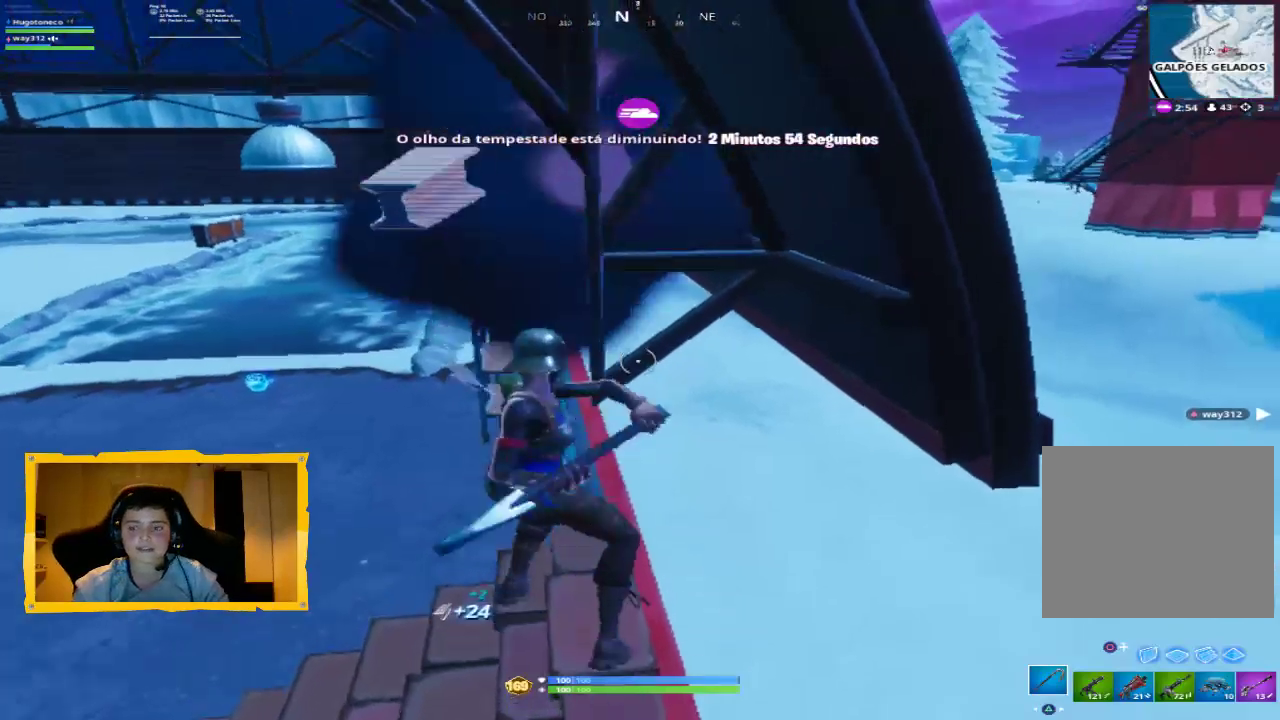
{"buttons": ["R2"], "left_stick": "up", "right_stick": "center", "events": [[33, "left_stick", "center"], [167, "right_stick", "center"], [367, "right_stick", "up-right"], [400, "left_stick", "up"], [467, "right_stick", "center"]]}
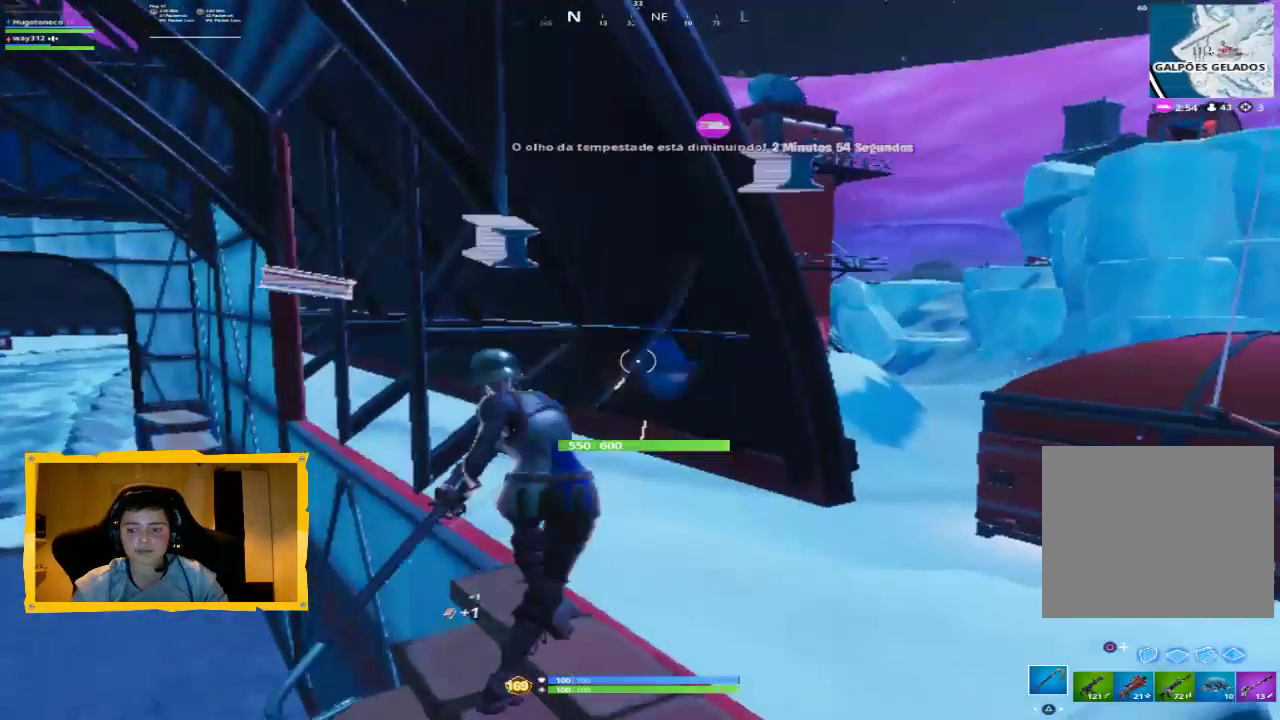
{"buttons": ["R2"], "left_stick": "center", "right_stick": "center", "events": [[167, "left_stick", "center"], [233, "right_stick", "down"], [433, "right_stick", "center"]]}
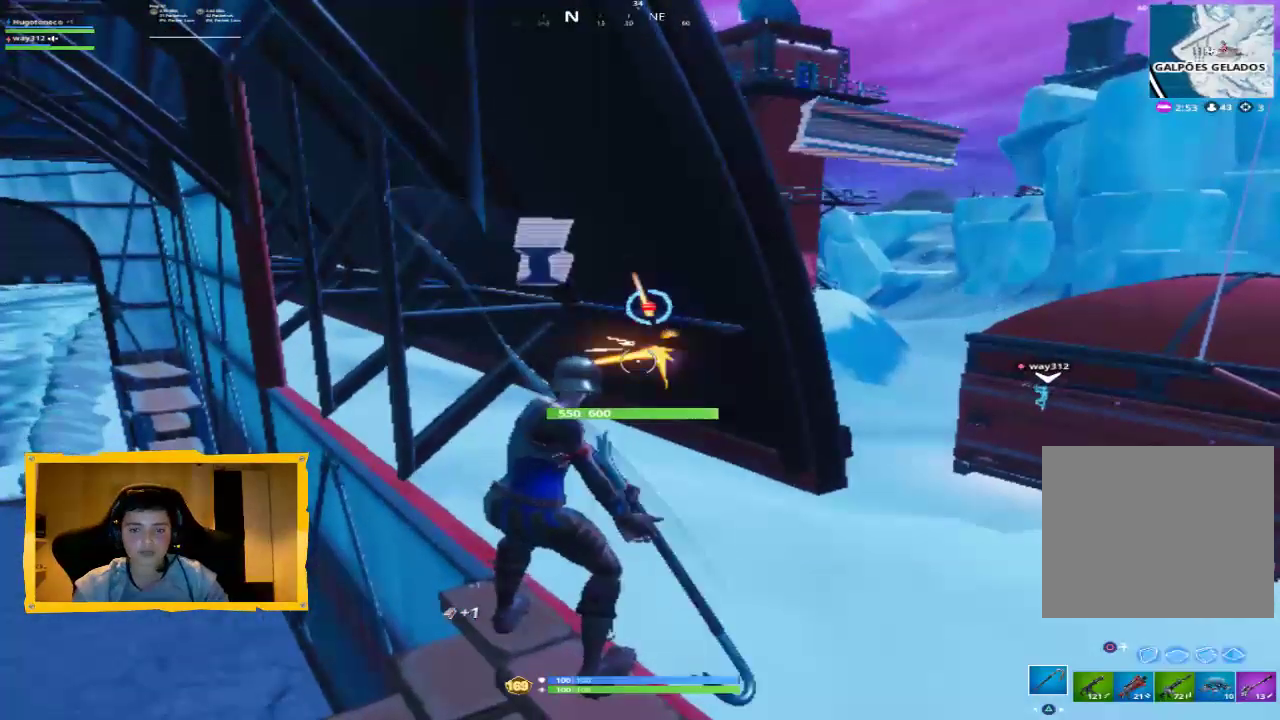
{"buttons": ["R2"], "left_stick": "center", "right_stick": "center", "events": [[367, "right_stick", "up"], [500, "right_stick", "center"]]}
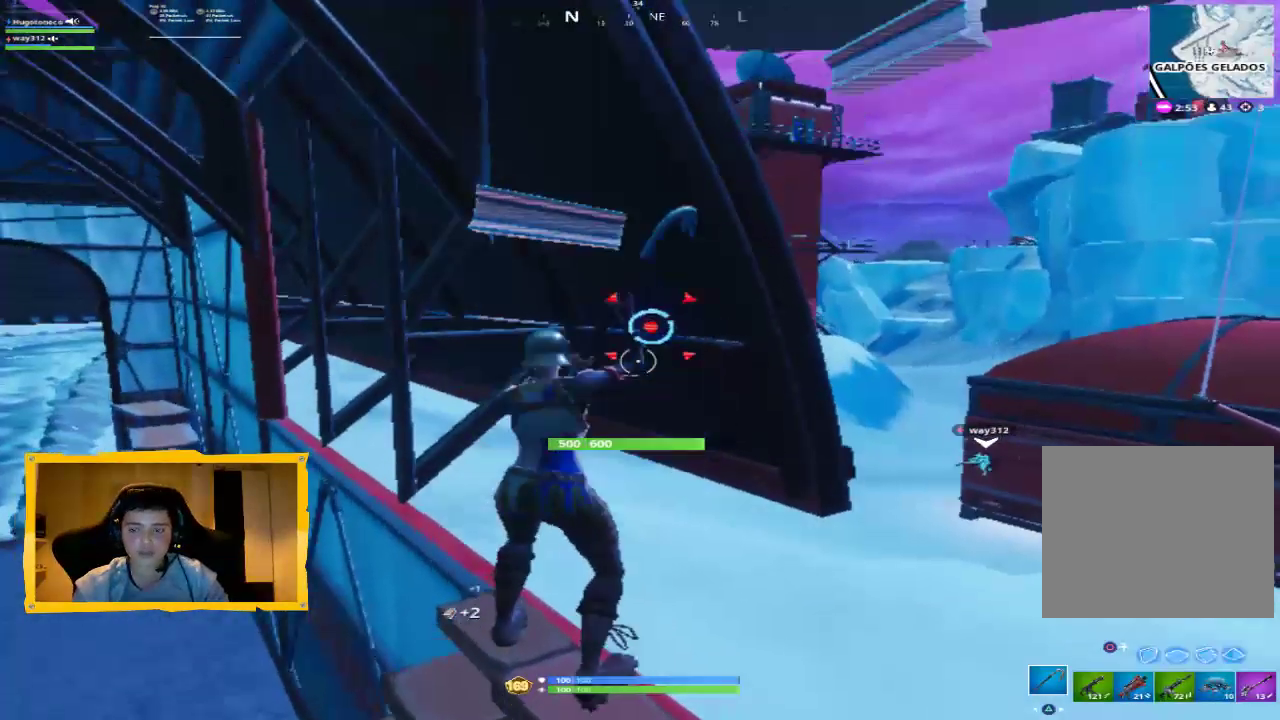
{"buttons": ["R2"], "left_stick": "center", "right_stick": "center", "events": [[200, "right_stick", "down"], [333, "right_stick", "center"]]}
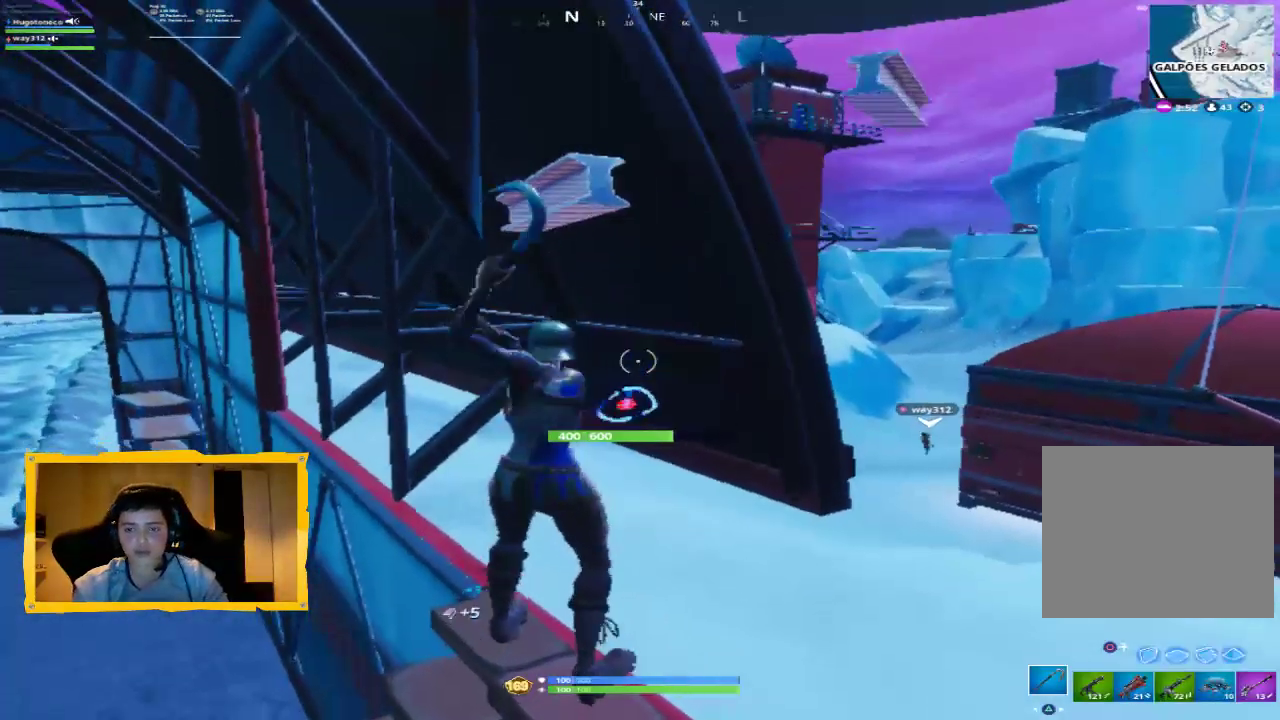
{"buttons": ["R2"], "left_stick": "center", "right_stick": "center", "events": []}
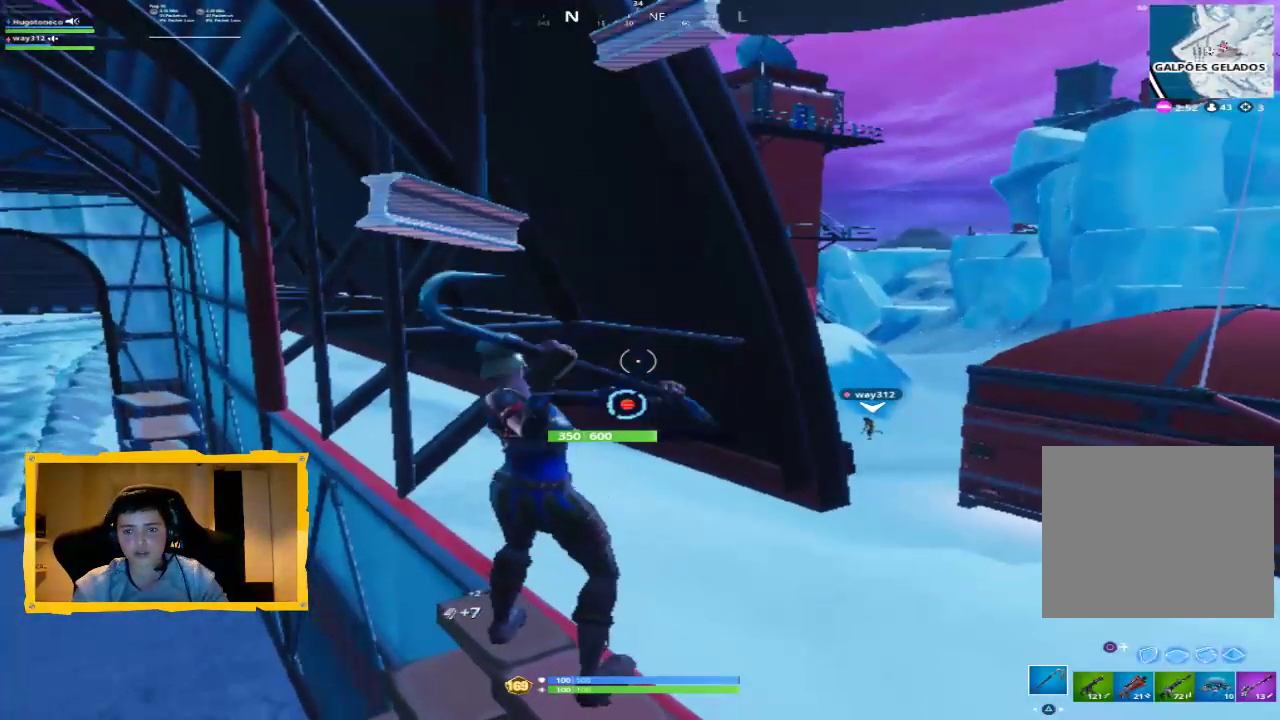
{"buttons": ["R2"], "left_stick": "center", "right_stick": "down", "events": [[67, "right_stick", "down-left"], [200, "right_stick", "center"], [433, "right_stick", "down"]]}
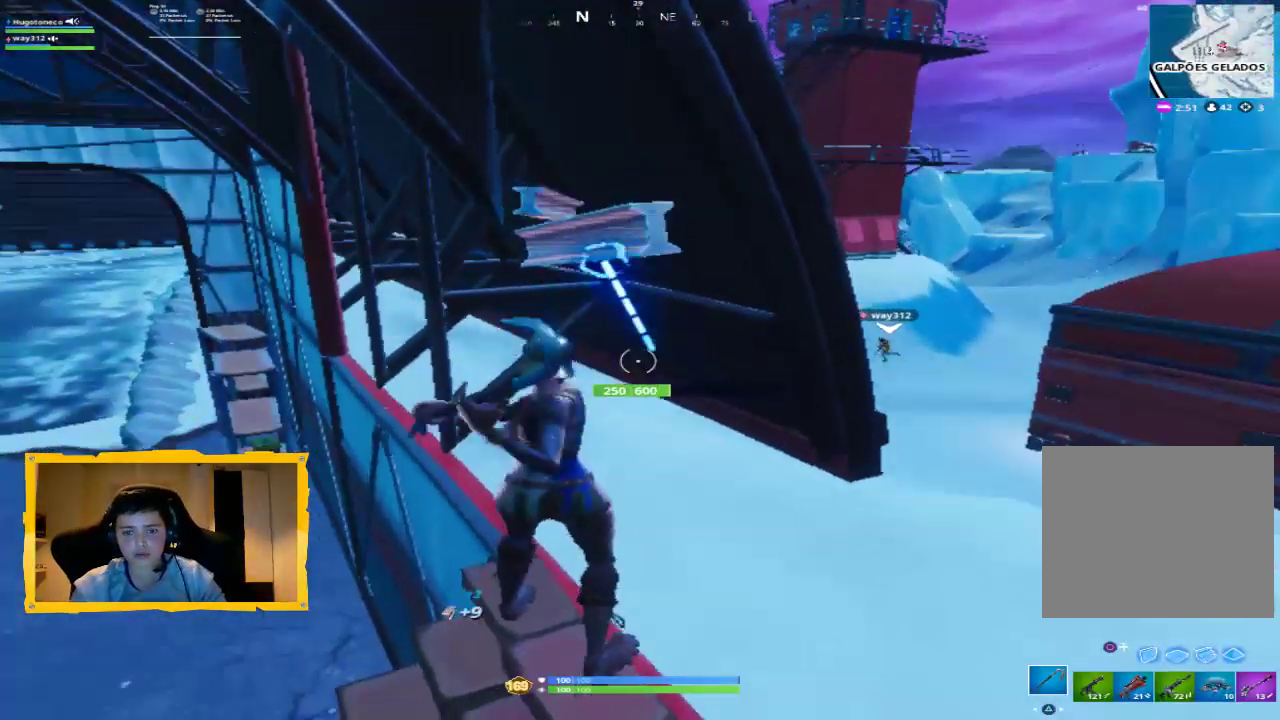
{"buttons": ["R2"], "left_stick": "up", "right_stick": "up-left", "events": [[33, "right_stick", "center"], [333, "left_stick", "up-left"], [367, "right_stick", "up-left"], [467, "left_stick", "up"]]}
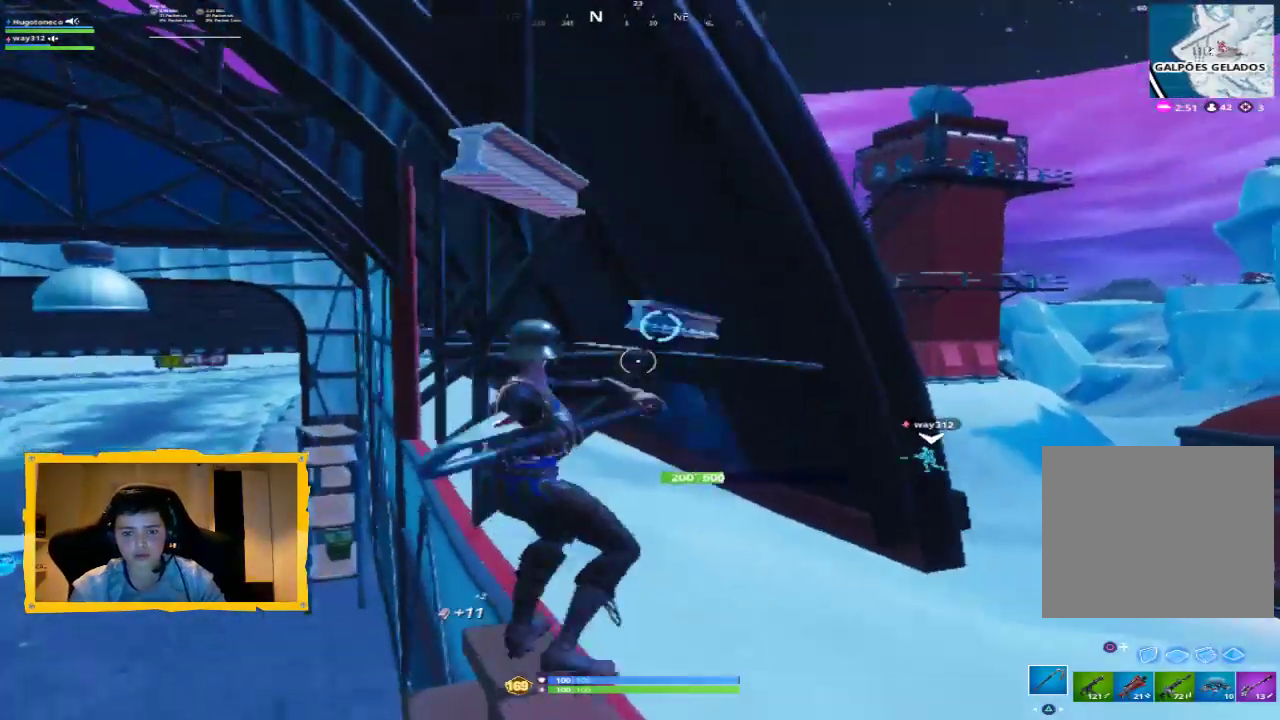
{"buttons": ["R2"], "left_stick": "up-right", "right_stick": "center", "events": [[67, "right_stick", "center"], [100, "left_stick", "center"], [200, "left_stick", "down"], [233, "right_stick", "down"], [267, "left_stick", "down-right"], [300, "right_stick", "center"], [400, "left_stick", "up-right"]]}
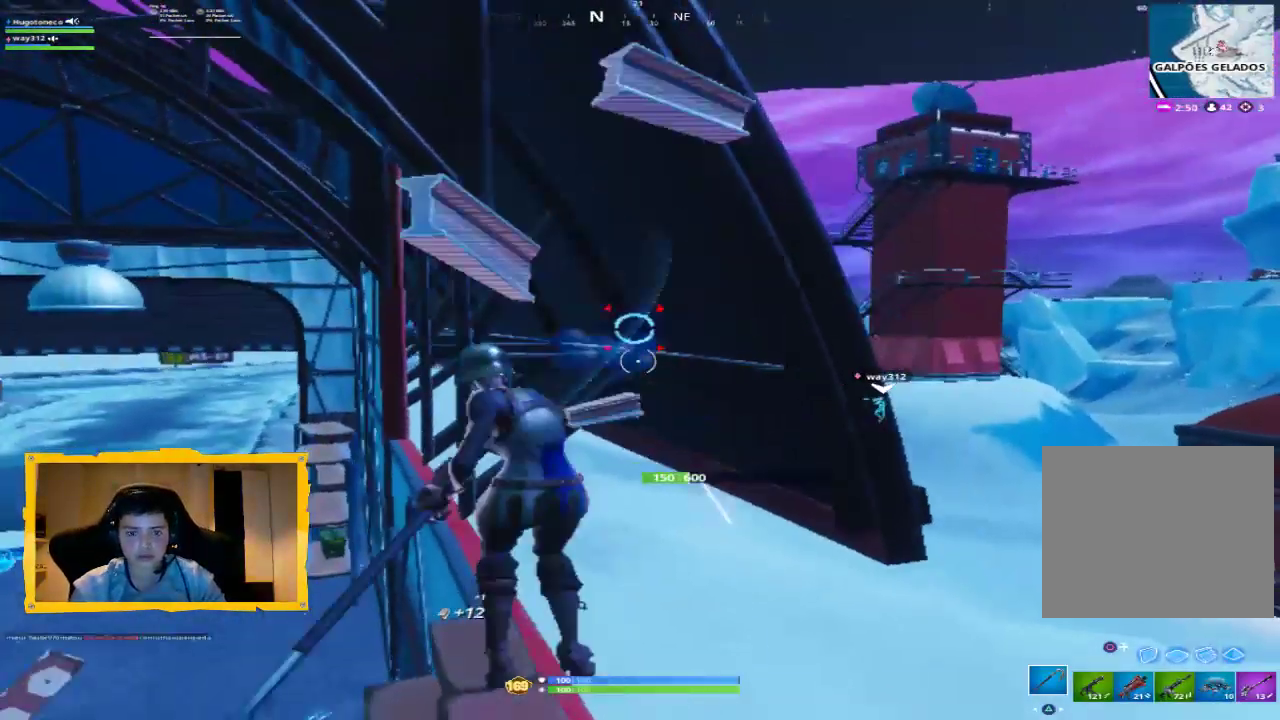
{"buttons": ["R2"], "left_stick": "center", "right_stick": "center", "events": [[33, "left_stick", "center"], [267, "left_stick", "up-left"], [467, "left_stick", "center"]]}
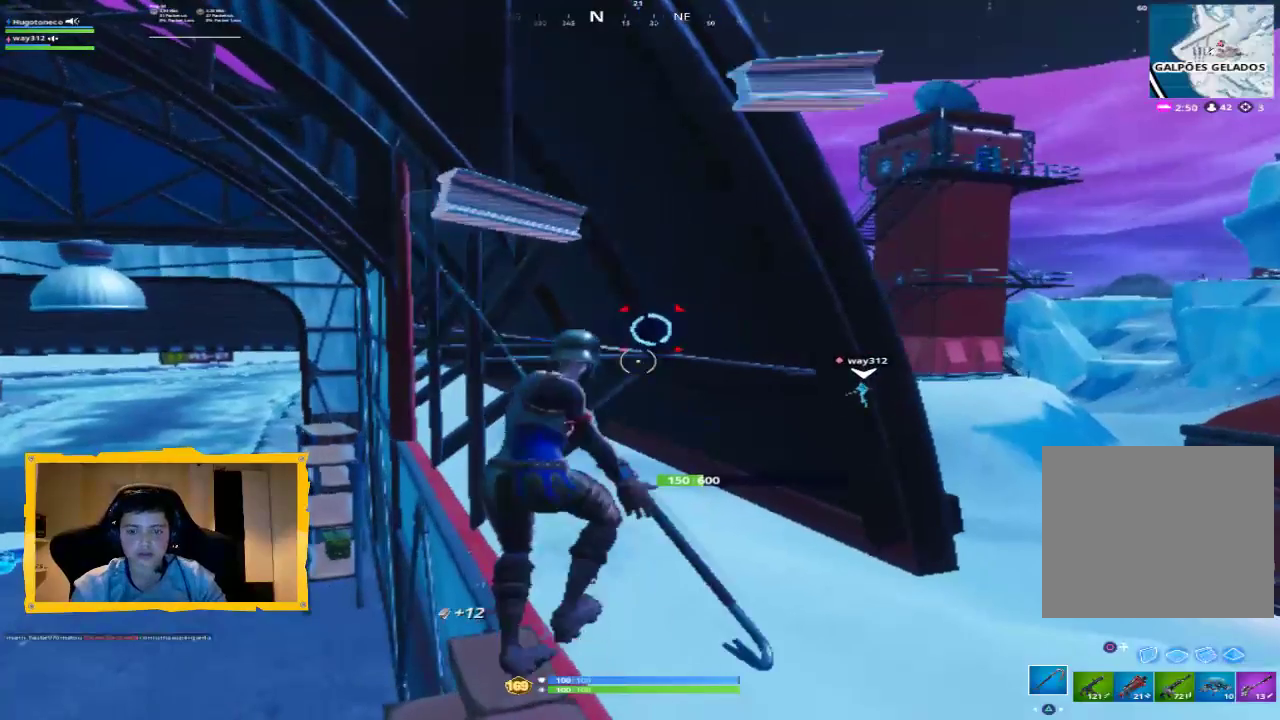
{"buttons": ["R2"], "left_stick": "center", "right_stick": "down-left", "events": [[400, "right_stick", "down"], [467, "right_stick", "down-left"]]}
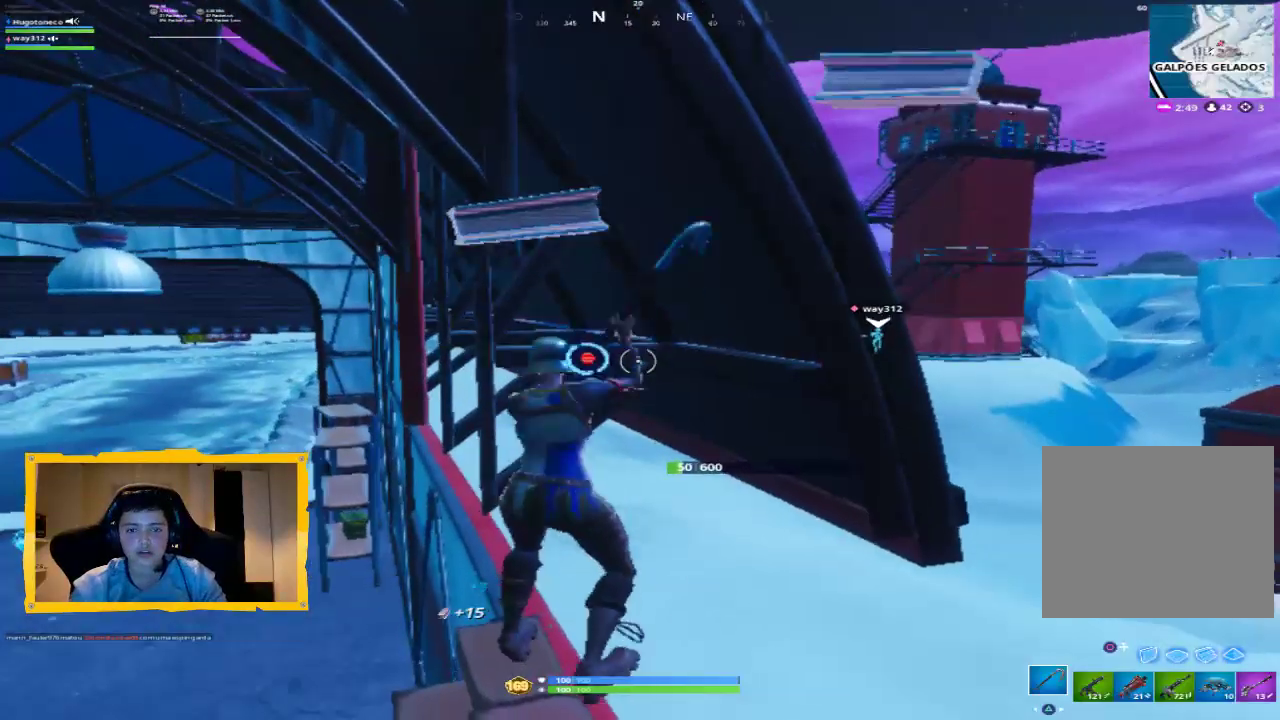
{"buttons": ["R2"], "left_stick": "up", "right_stick": "center", "events": [[33, "right_stick", "center"], [333, "right_stick", "down-left"], [433, "left_stick", "up"], [467, "right_stick", "center"]]}
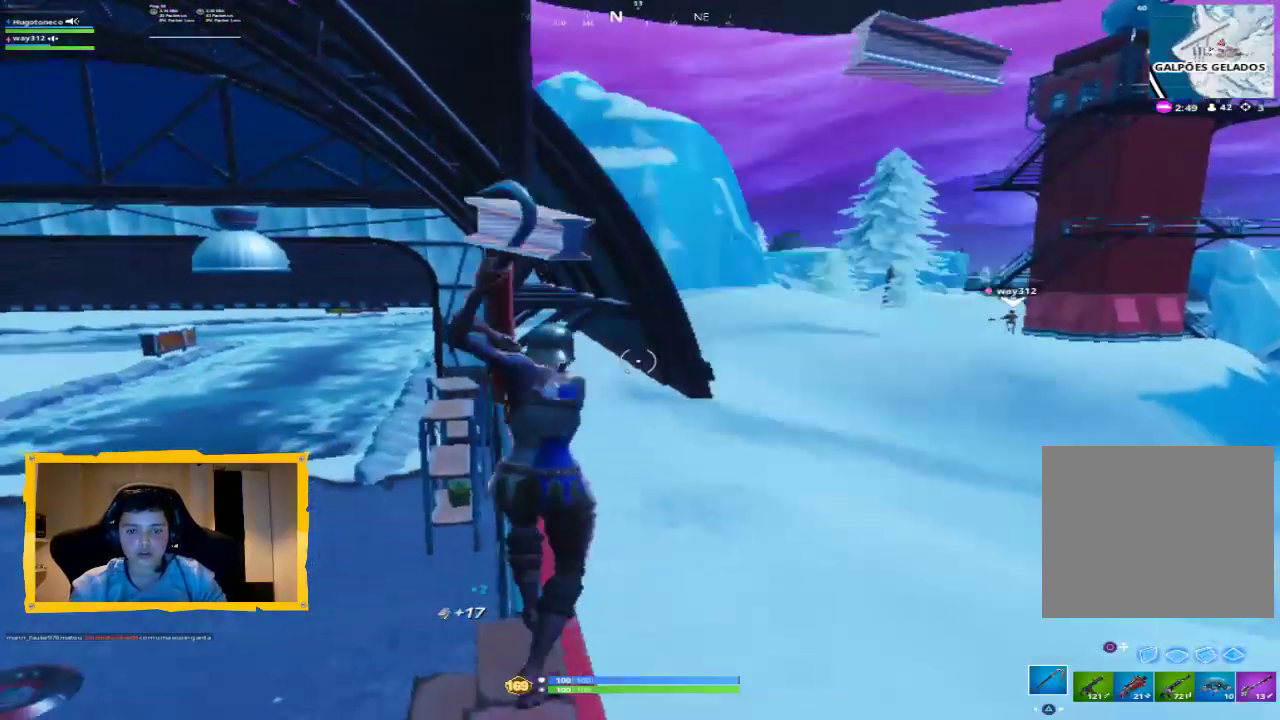
{"buttons": ["R2"], "left_stick": "up", "right_stick": "center", "events": [[233, "right_stick", "left"], [400, "right_stick", "center"]]}
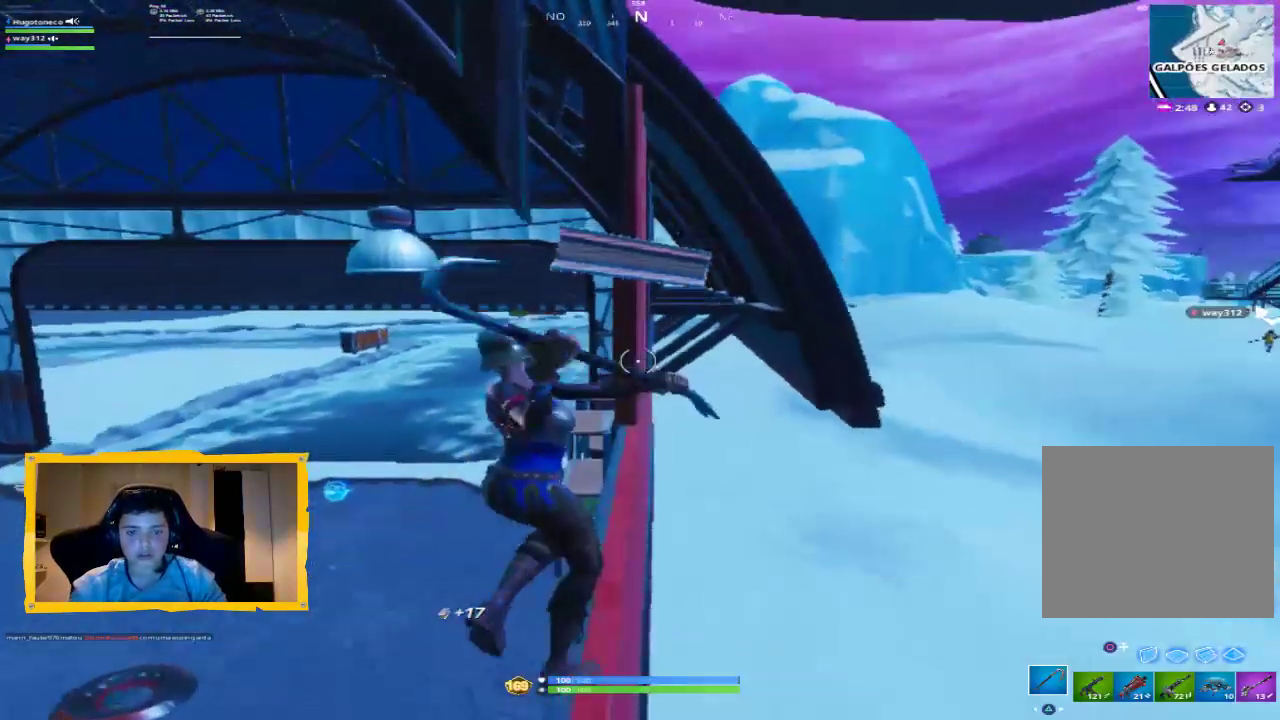
{"buttons": ["R2"], "left_stick": "up", "right_stick": "center", "events": [[100, "L3", "down"], [100, "right_stick", "up-left"], [167, "right_stick", "center"], [200, "L3", "up"], [200, "left_stick", "up-right"], [367, "left_stick", "up"]]}
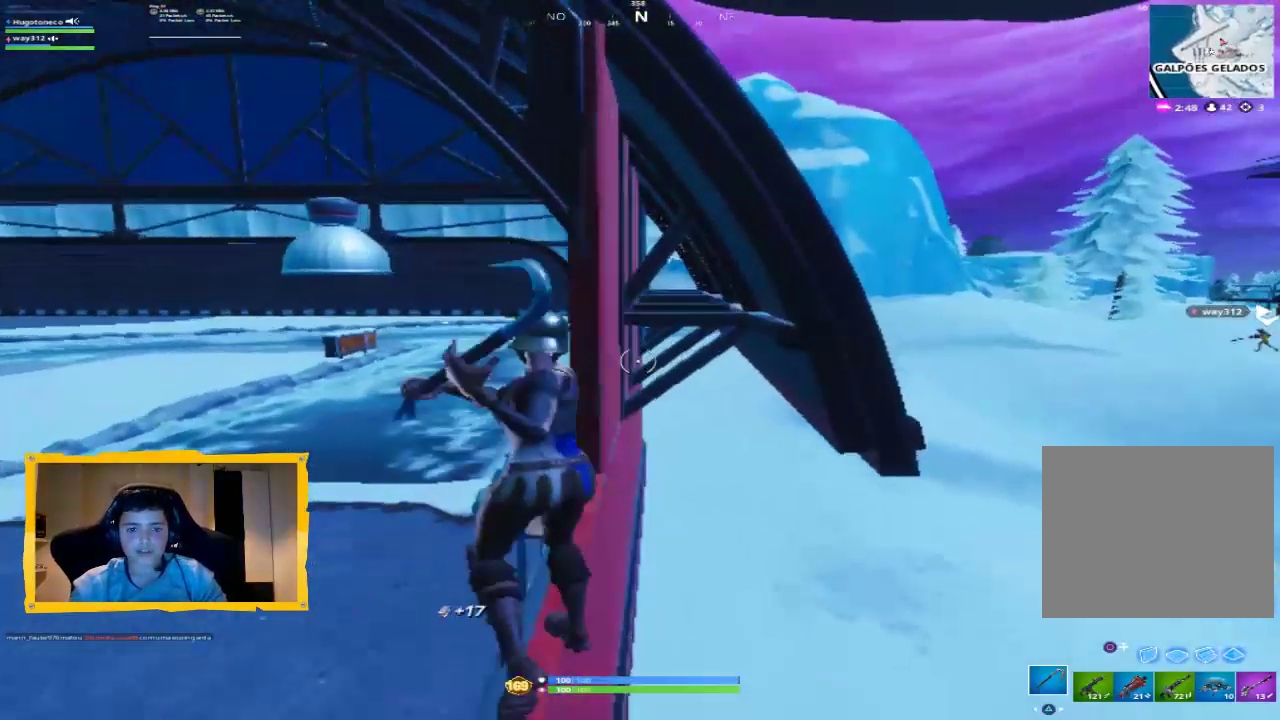
{"buttons": ["R2"], "left_stick": "center", "right_stick": "left", "events": [[33, "right_stick", "left"], [200, "right_stick", "center"], [500, "left_stick", "center"], [500, "right_stick", "left"]]}
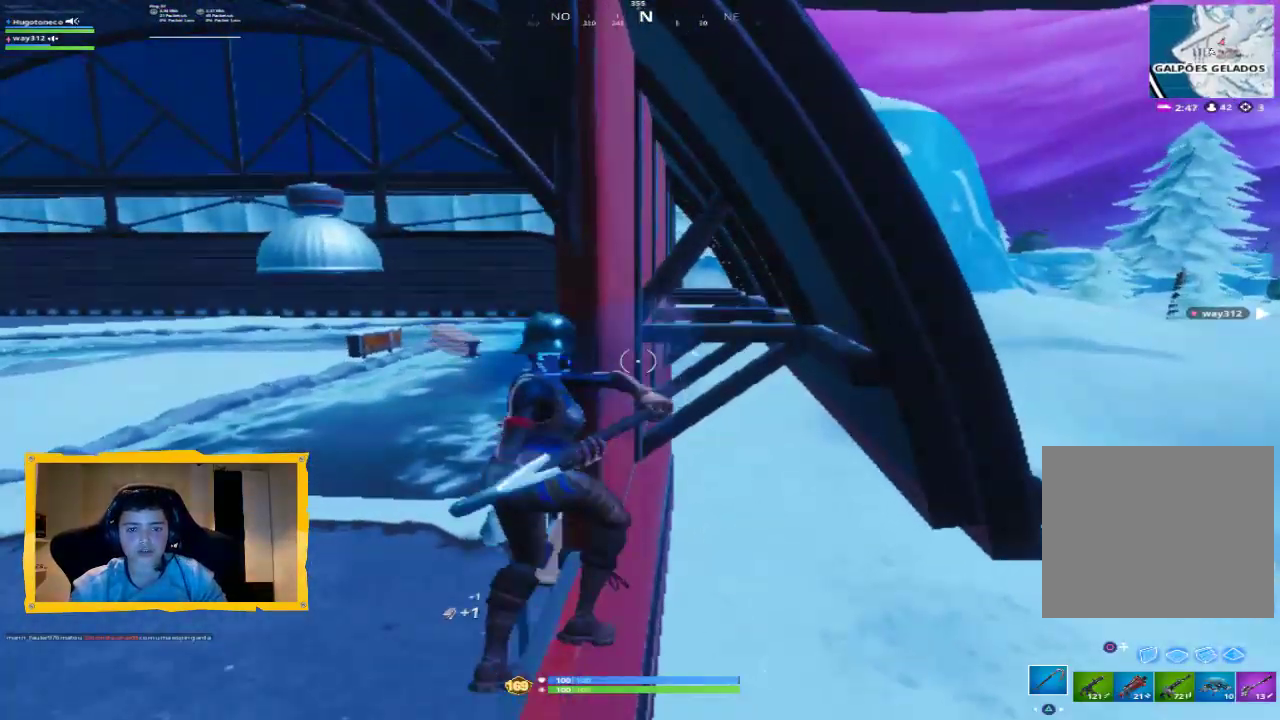
{"buttons": ["R2"], "left_stick": "center", "right_stick": "center", "events": [[133, "left_stick", "down"], [200, "right_stick", "center"], [300, "left_stick", "center"]]}
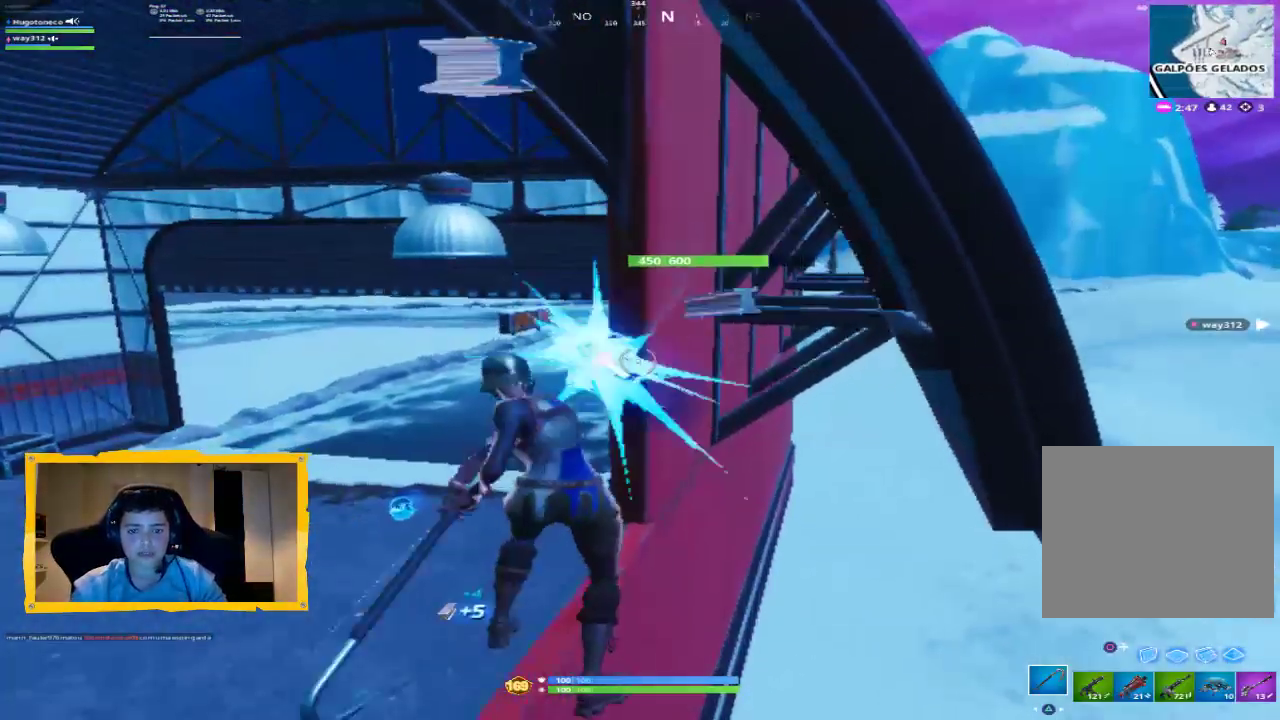
{"buttons": ["R2"], "left_stick": "center", "right_stick": "center", "events": []}
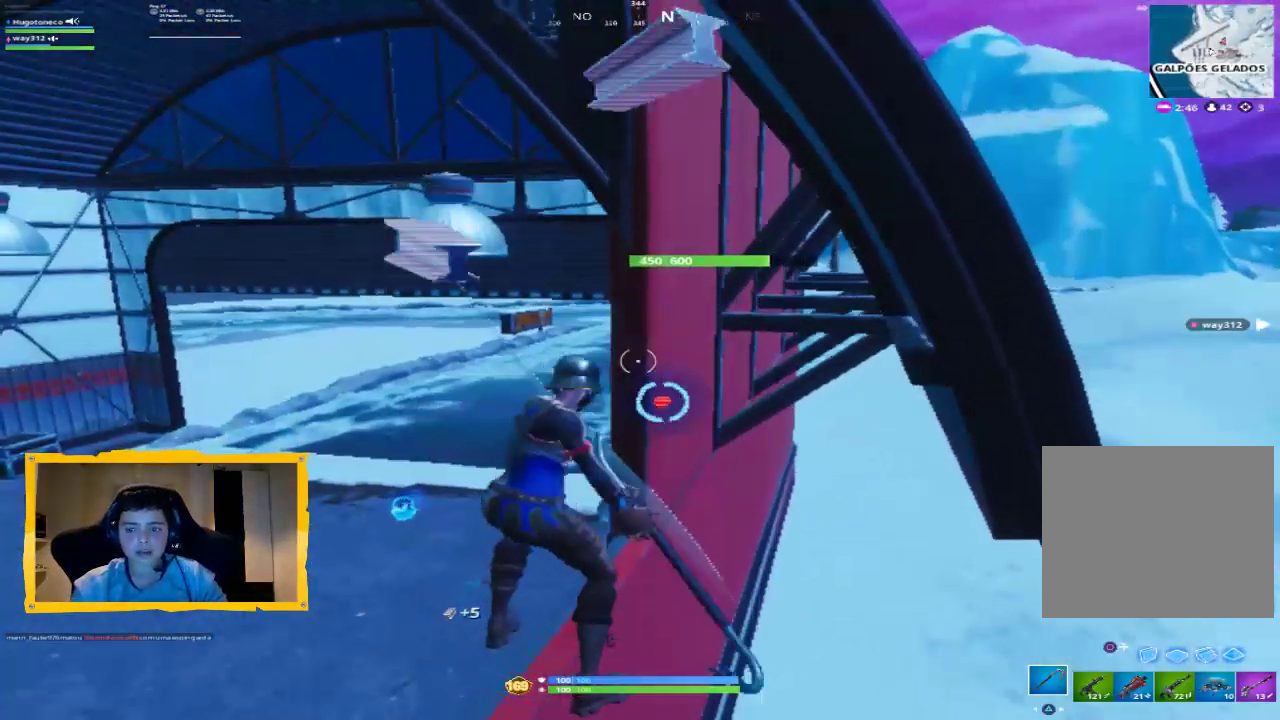
{"buttons": ["R2"], "left_stick": "center", "right_stick": "center", "events": []}
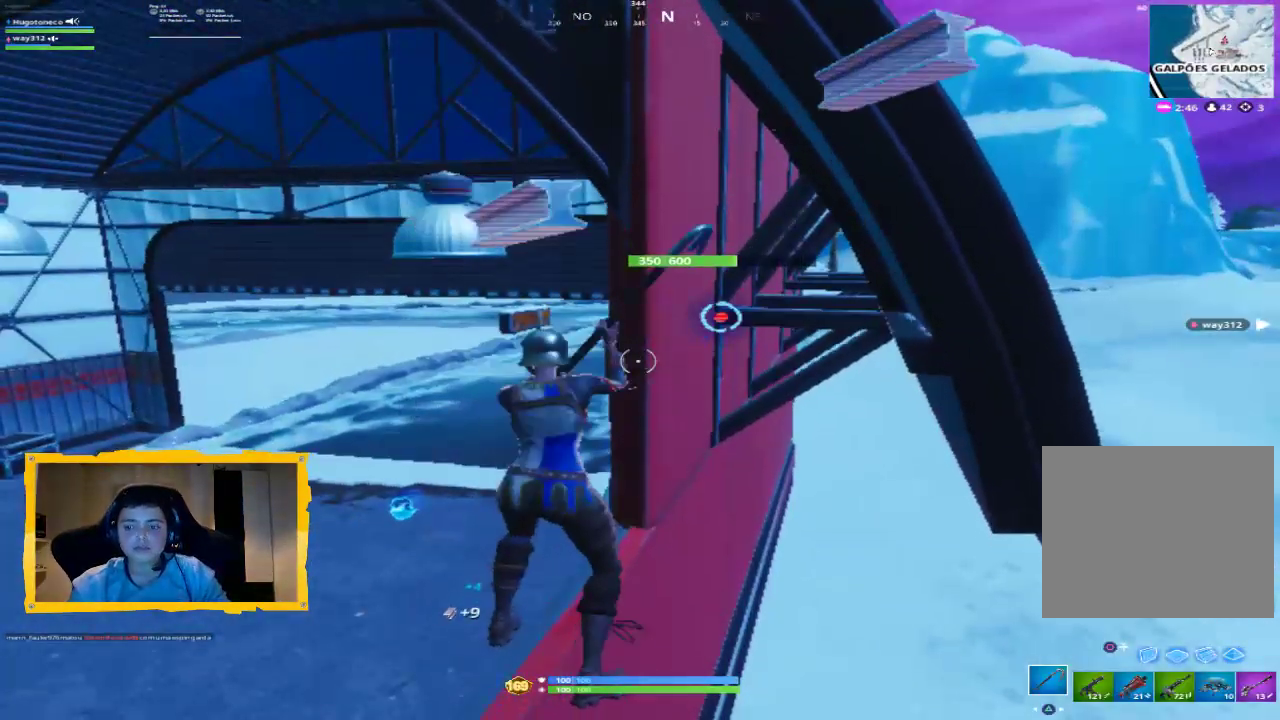
{"buttons": ["R2"], "left_stick": "center", "right_stick": "center", "events": []}
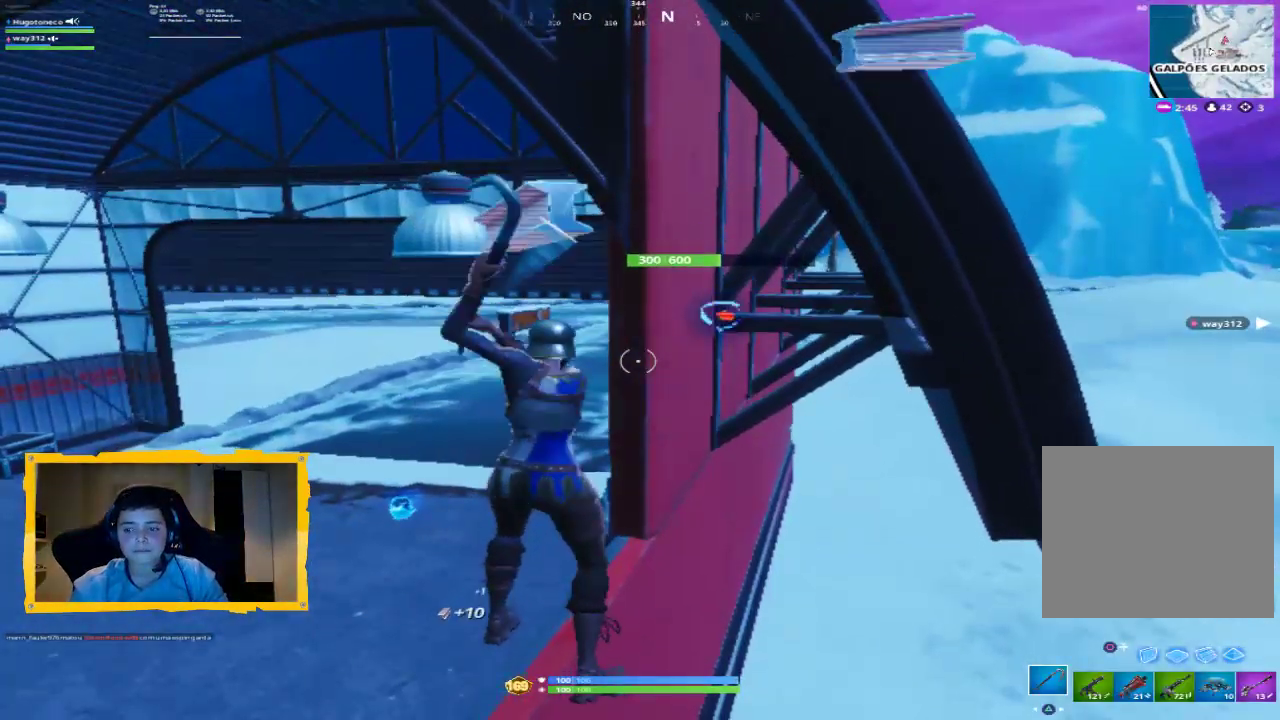
{"buttons": ["R2"], "left_stick": "center", "right_stick": "up", "events": [[33, "left_stick", "up"], [33, "right_stick", "down-right"], [167, "right_stick", "center"], [233, "left_stick", "center"], [467, "right_stick", "up"]]}